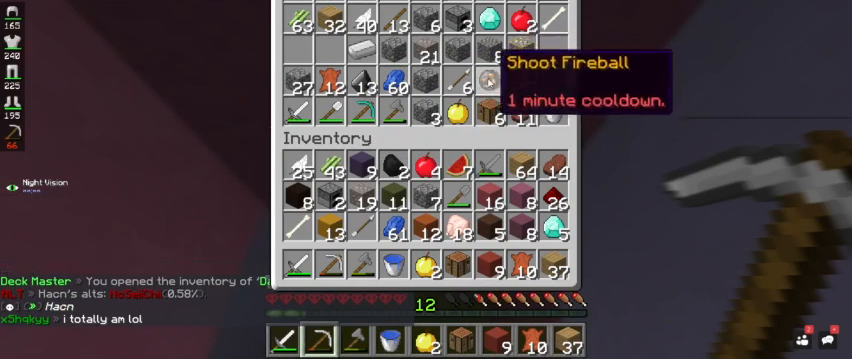
Gameplay with keyboard and mouse; each line is a JSON object with the keys and mouse buttons held at the frame after it. "events" lists presses ("down") and releases ("up") of "a", "d", "s", "space", "w", "mouse_left" and "mouse_right" between this image and that frame as [ms after this image, input, new state], when the widget could be followed in between. "mouse_left", "mouse_right" = the "left", "right" buttons of the "mouse" list. No other keys are recorded. Fast repeated clicks can show as one long hold. Mouse movement is not recorded.
{"keys": [], "mouse": ["left"], "events": [[333, "mouse_left", "down"]]}
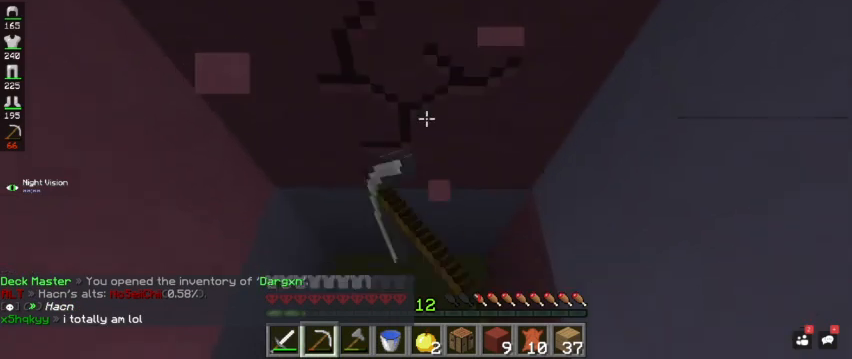
{"keys": ["w"], "mouse": ["left"], "events": [[467, "w", "down"]]}
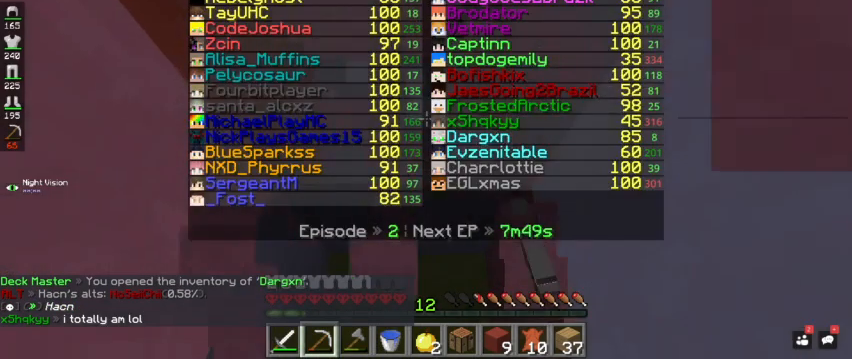
{"keys": ["w"], "mouse": ["left"], "events": []}
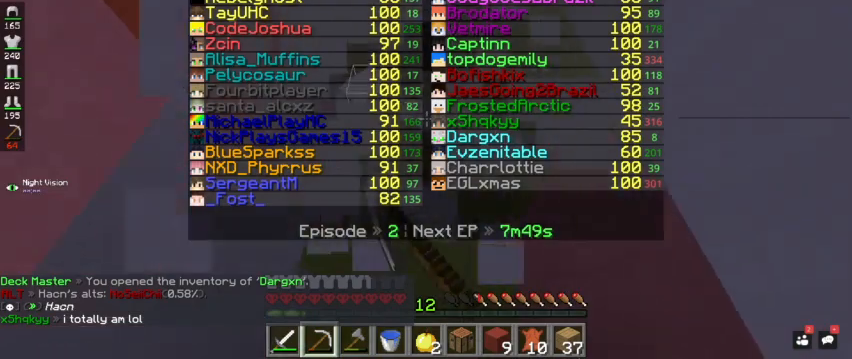
{"keys": ["w"], "mouse": ["left"], "events": []}
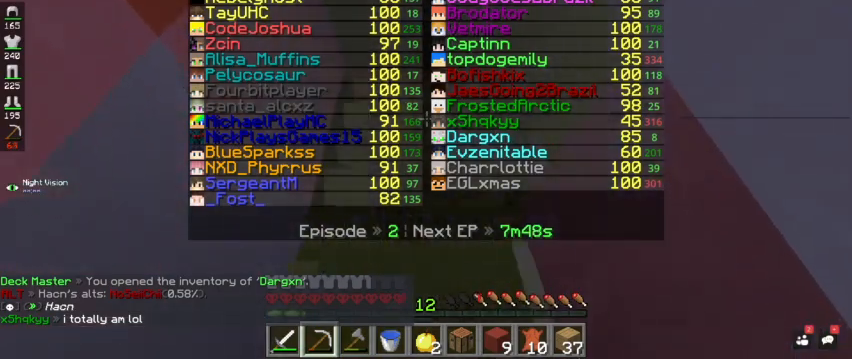
{"keys": ["w"], "mouse": ["left"], "events": [[267, "space", "down"], [433, "space", "up"]]}
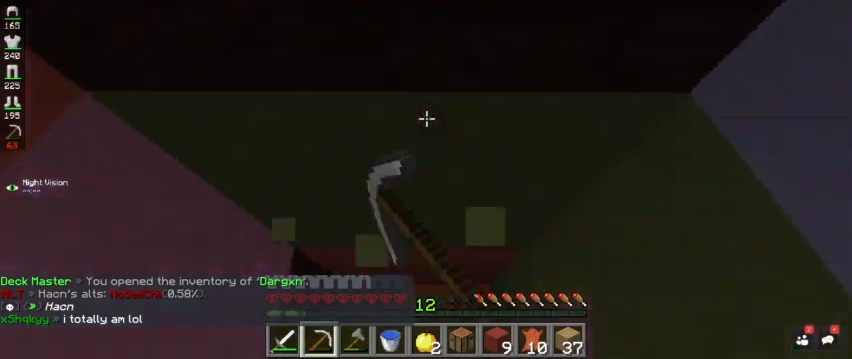
{"keys": ["w"], "mouse": ["left"], "events": []}
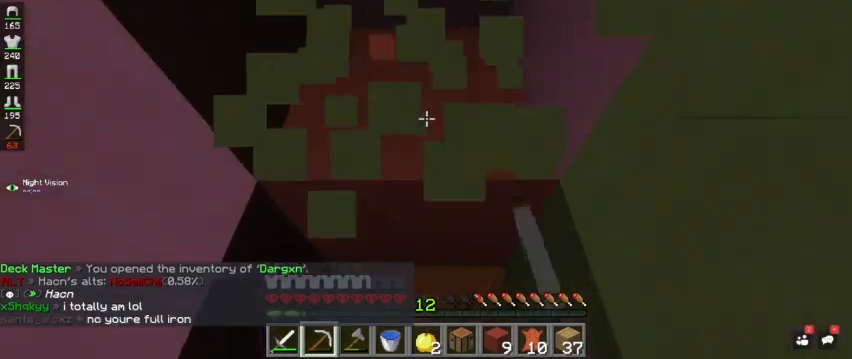
{"keys": ["w"], "mouse": ["left"], "events": []}
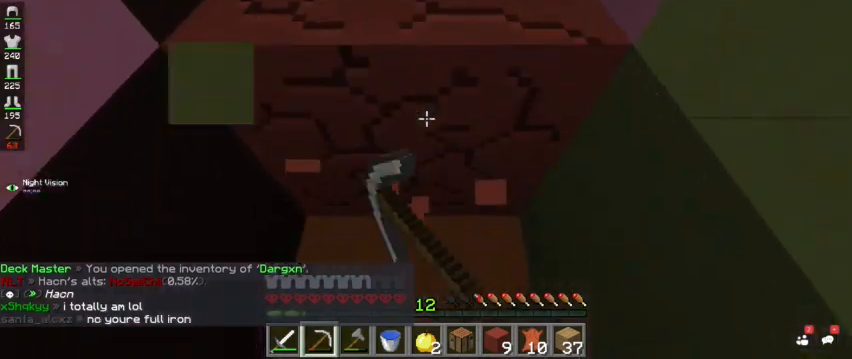
{"keys": ["w"], "mouse": ["left"], "events": []}